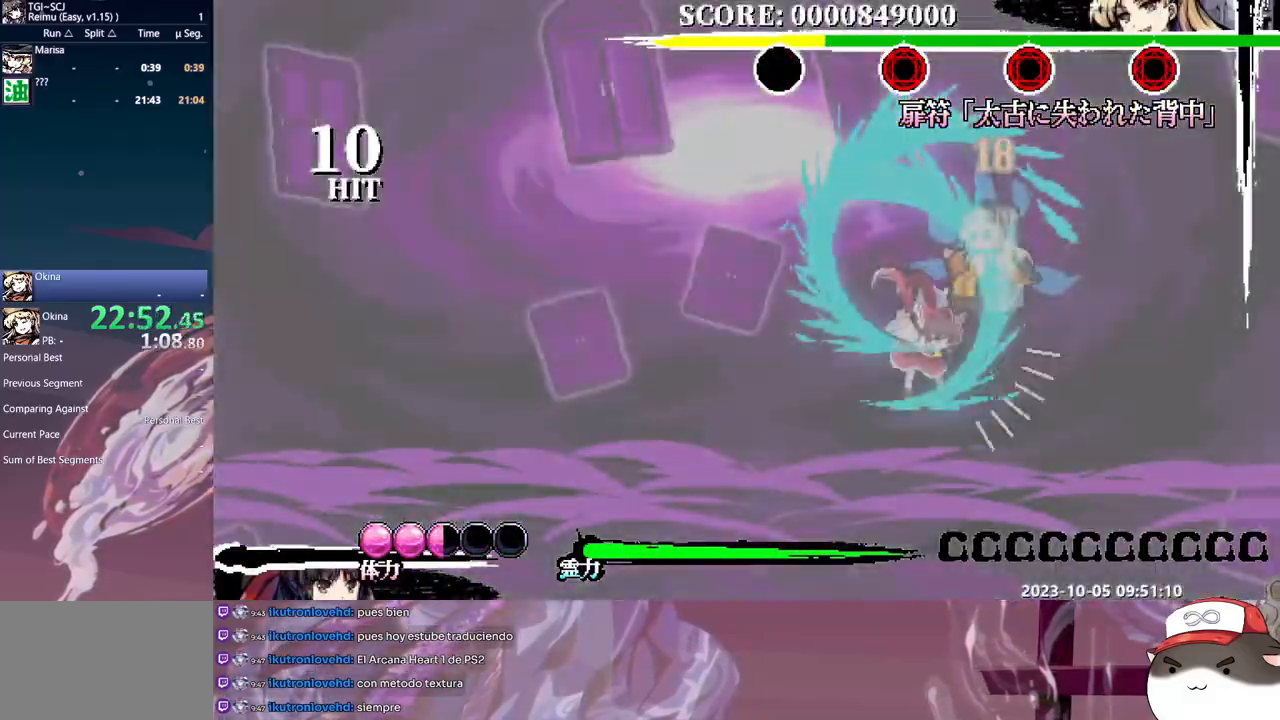
Gameplay with a controller (Xbox layout); each line is a JSON object with the inputs held at the frame after it (dt_ms = milliseconds from this image to that frame). "events" lists button and stick changes between this image and that frame as [ms after this image, input, new state], when the widget could be followed in between. Not read: A L2 L3 R1 R2 R3 SELECT START X.
{"dt_ms": 500, "buttons": ["L1"], "events": [[17, "Y", "up"], [67, "Y", "down"], [117, "DPAD_UP", "down"], [150, "Y", "up"], [200, "Y", "down"], [300, "Y", "up"], [350, "Y", "down"], [450, "Y", "up"], [483, "DPAD_UP", "up"]]}
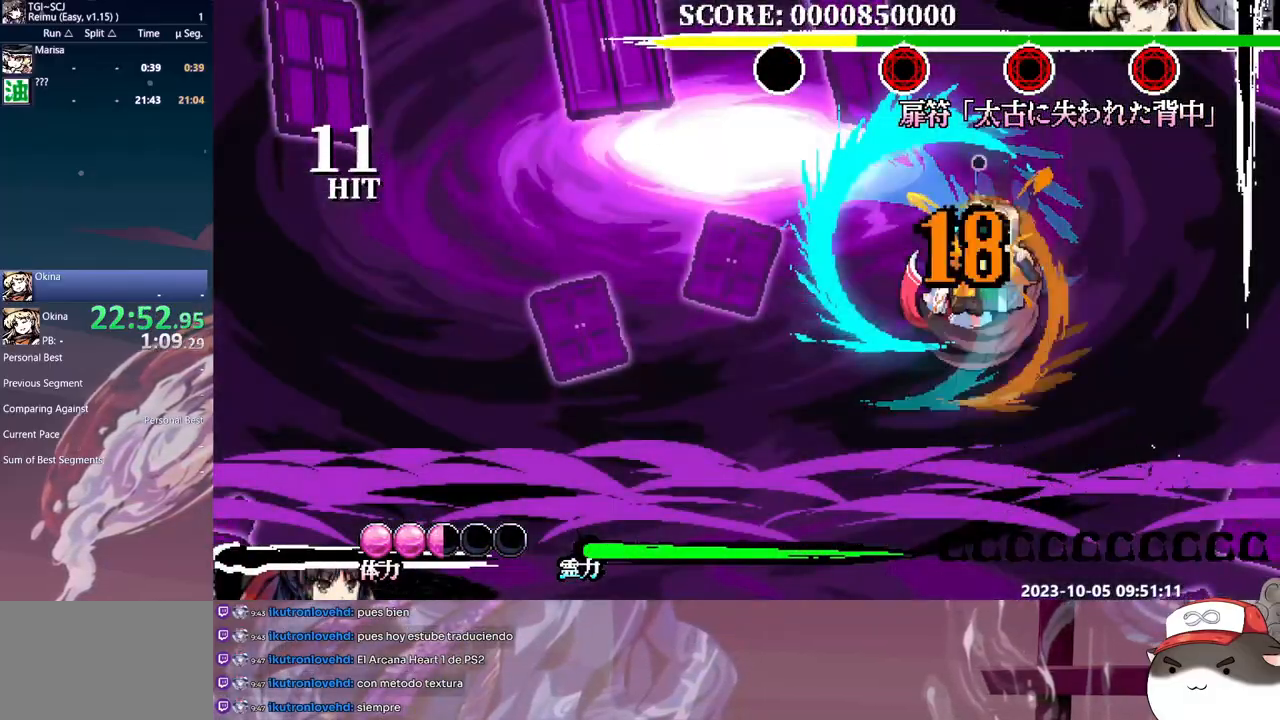
{"dt_ms": 500, "buttons": ["Y", "L1"], "events": [[367, "Y", "down"], [417, "Y", "up"], [500, "Y", "down"]]}
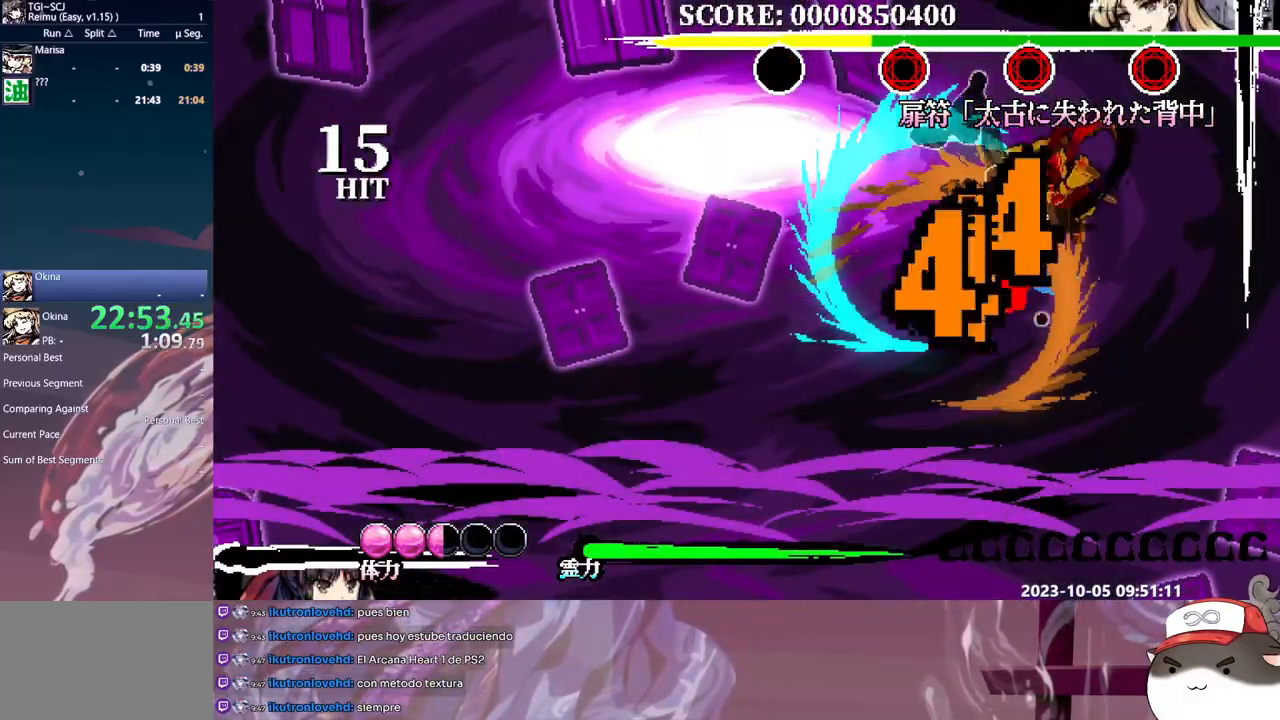
{"dt_ms": 500, "buttons": ["Y", "L1"], "events": [[83, "Y", "up"], [150, "Y", "down"], [233, "Y", "up"], [300, "Y", "down"], [383, "Y", "up"], [433, "Y", "down"]]}
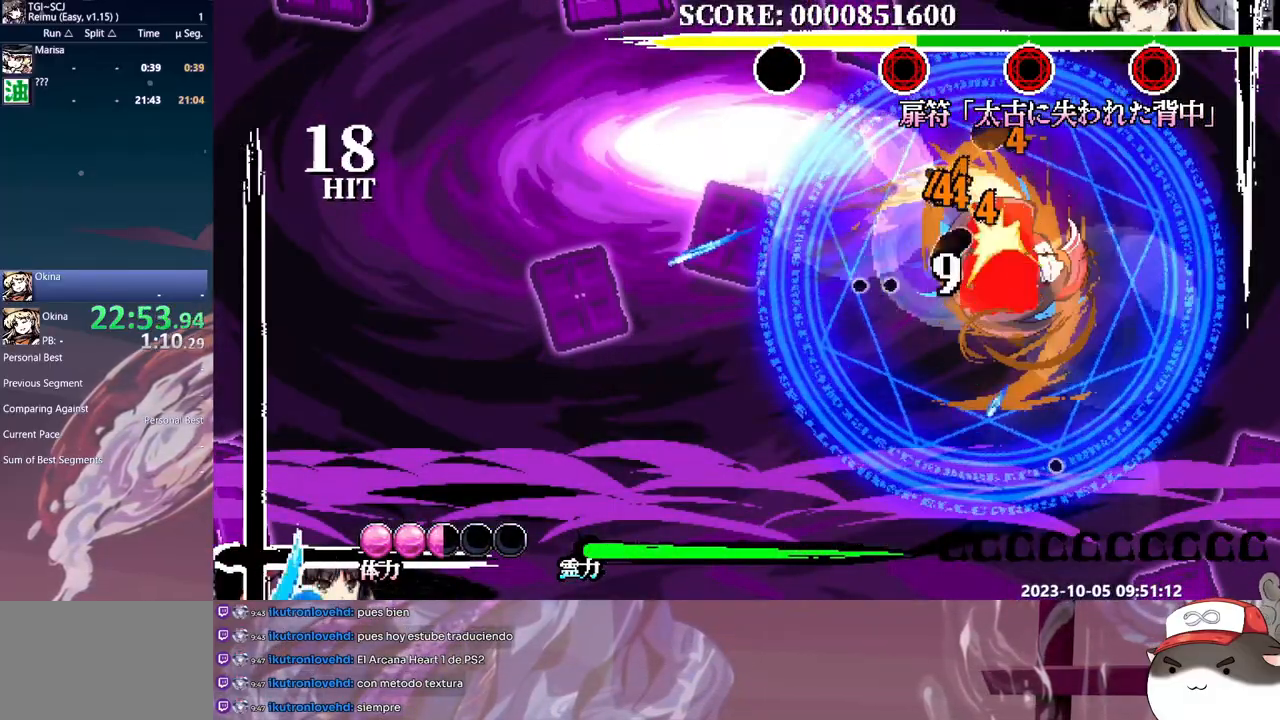
{"dt_ms": 500, "buttons": ["L1"], "events": [[33, "Y", "up"], [83, "Y", "down"], [167, "Y", "up"], [233, "DPAD_UP", "down"], [383, "DPAD_UP", "up"]]}
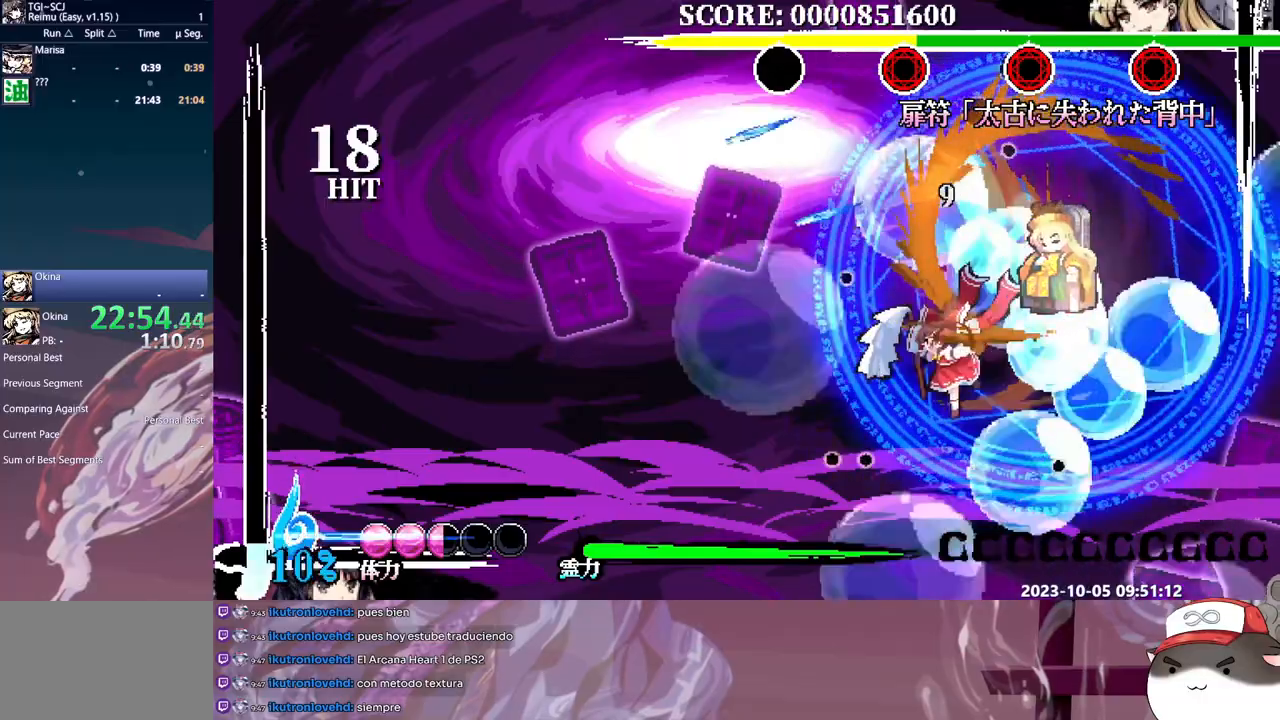
{"dt_ms": 500, "buttons": ["L1", "DPAD_LEFT"], "events": [[133, "DPAD_RIGHT", "down"], [283, "DPAD_RIGHT", "up"], [333, "Y", "down"], [450, "Y", "up"], [500, "DPAD_LEFT", "down"]]}
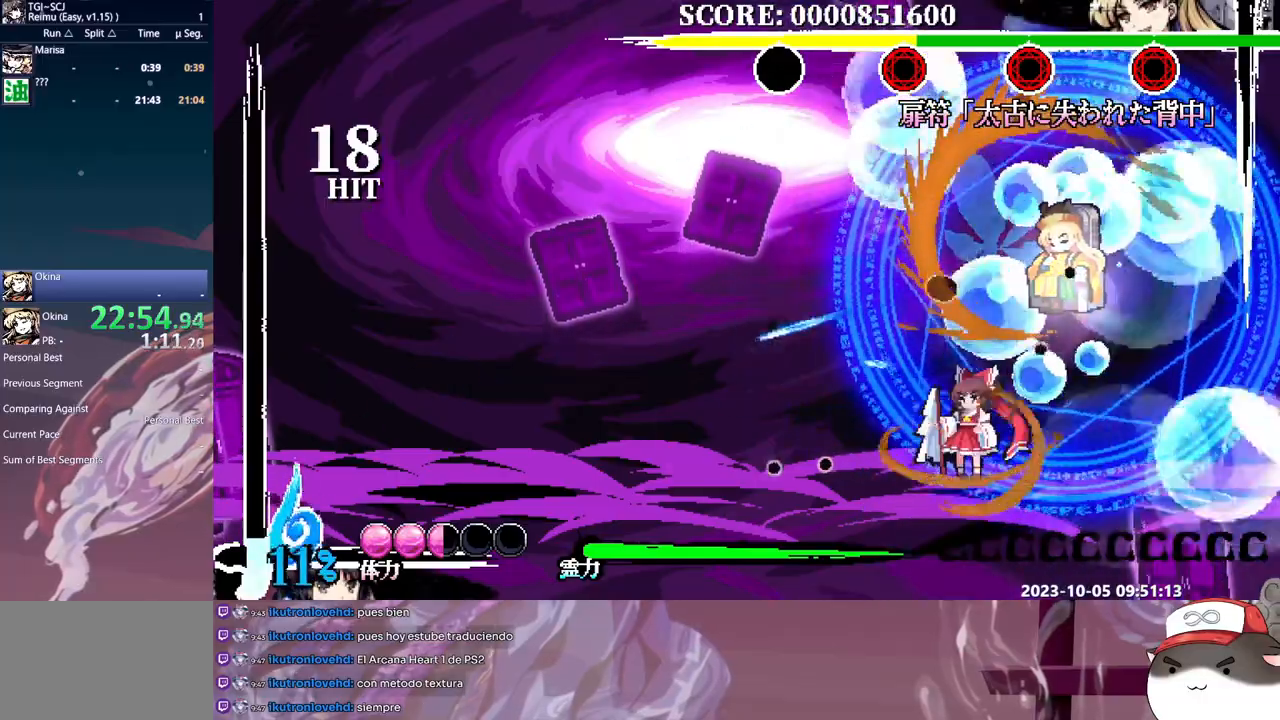
{"dt_ms": 500, "buttons": ["Y", "L1", "DPAD_DOWN"], "events": [[17, "DPAD_LEFT", "up"], [233, "DPAD_RIGHT", "down"], [317, "DPAD_RIGHT", "up"], [450, "DPAD_DOWN", "down"], [500, "Y", "down"]]}
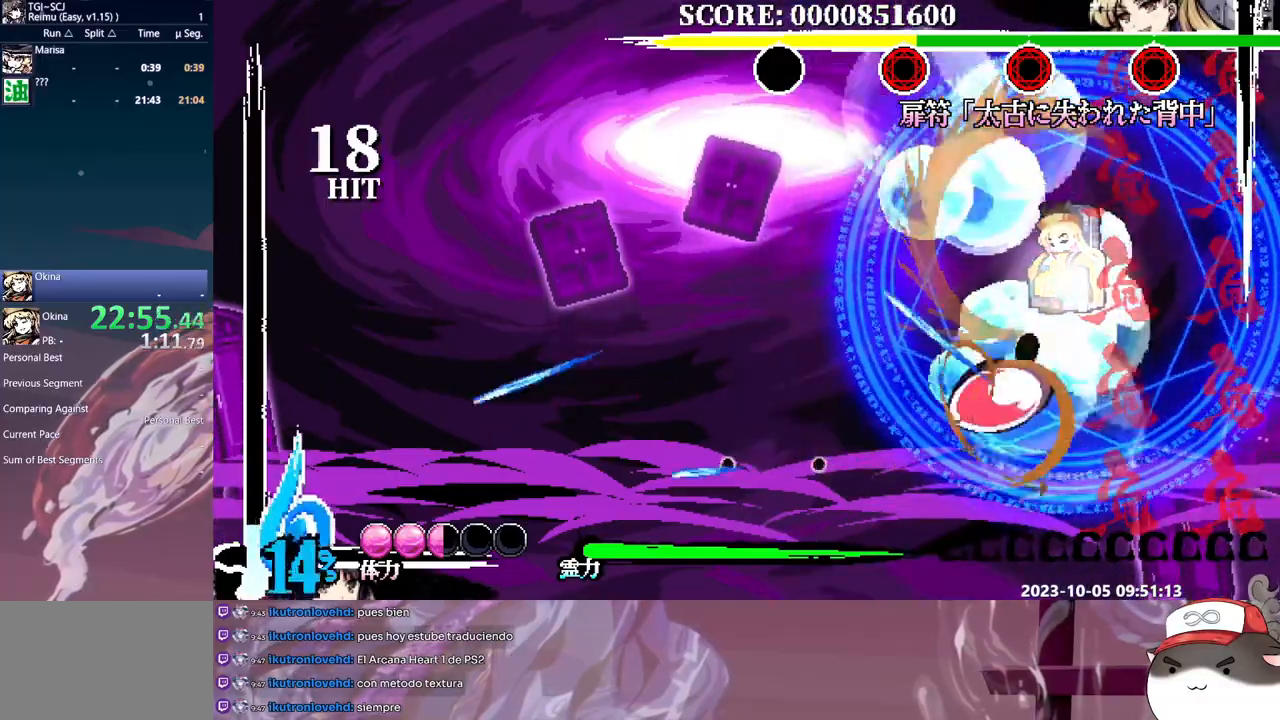
{"dt_ms": 500, "buttons": ["L1"], "events": [[100, "Y", "up"], [150, "DPAD_DOWN", "up"]]}
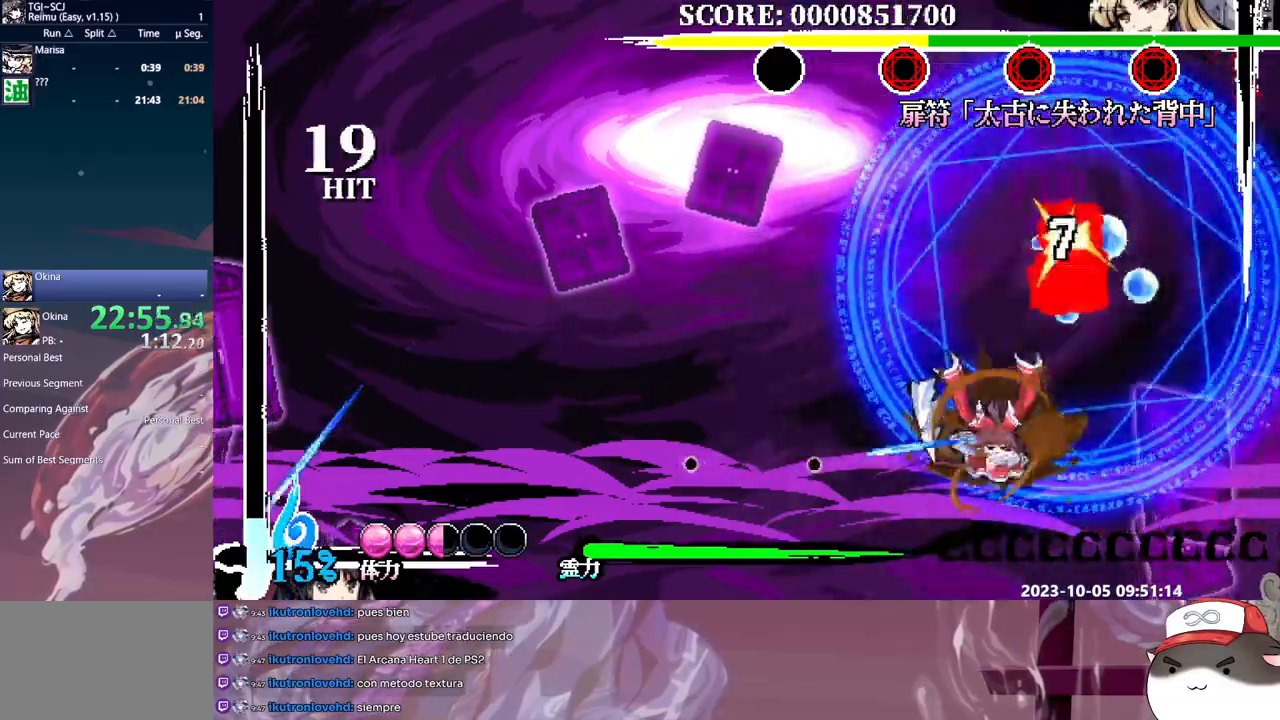
{"dt_ms": 500, "buttons": ["Y", "L1", "DPAD_DOWN"], "events": [[467, "DPAD_DOWN", "down"], [500, "Y", "down"]]}
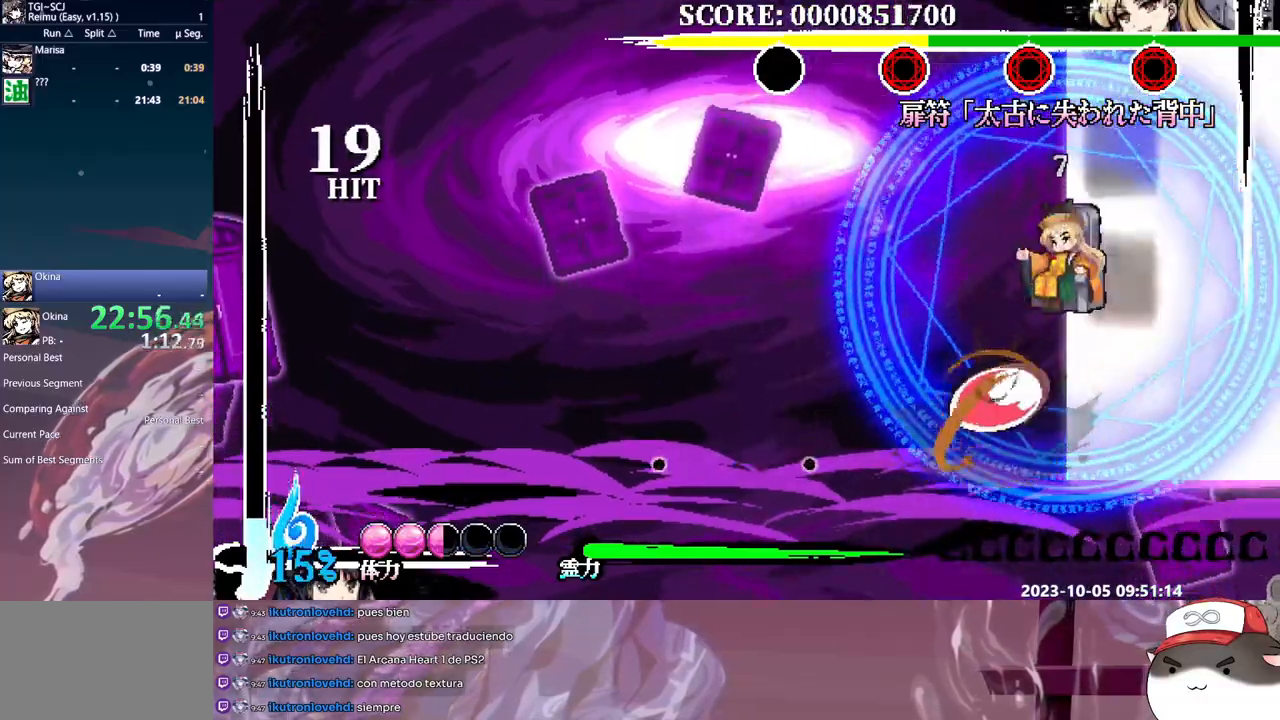
{"dt_ms": 500, "buttons": ["L1"], "events": [[100, "Y", "up"], [150, "Y", "down"], [250, "Y", "up"], [300, "DPAD_DOWN", "up"]]}
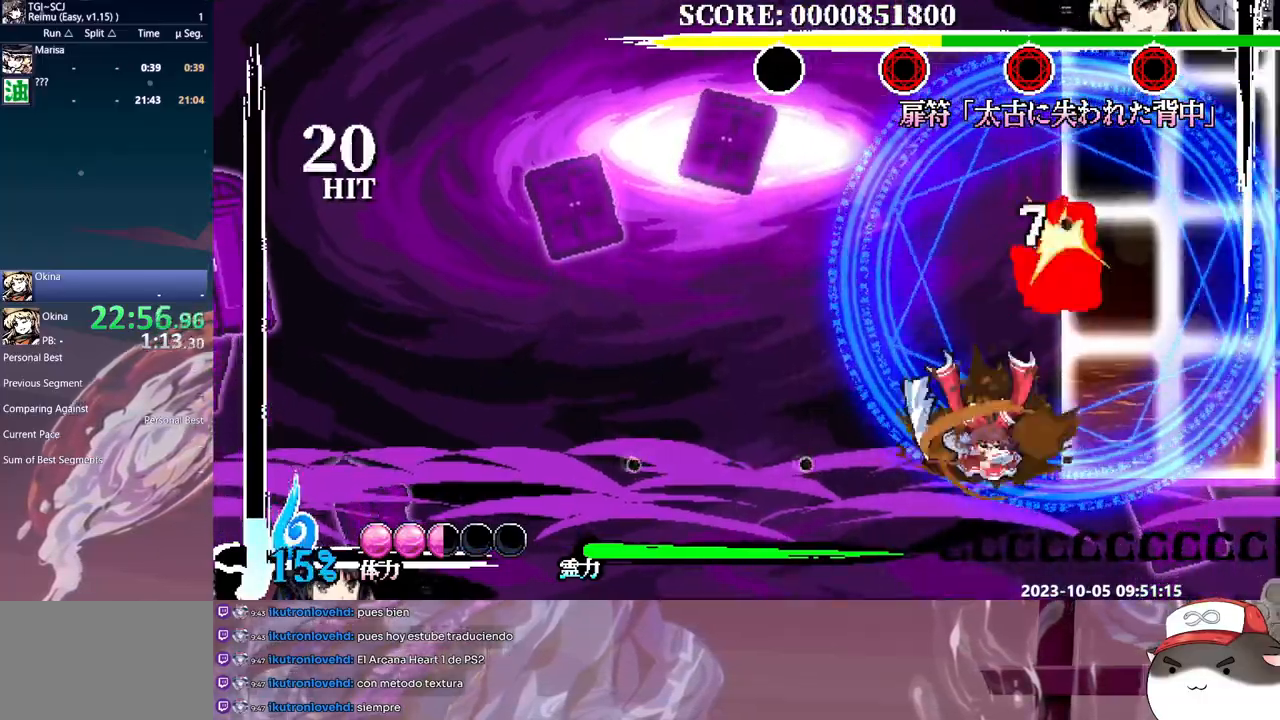
{"dt_ms": 500, "buttons": ["L1", "DPAD_DOWN"], "events": [[500, "DPAD_DOWN", "down"]]}
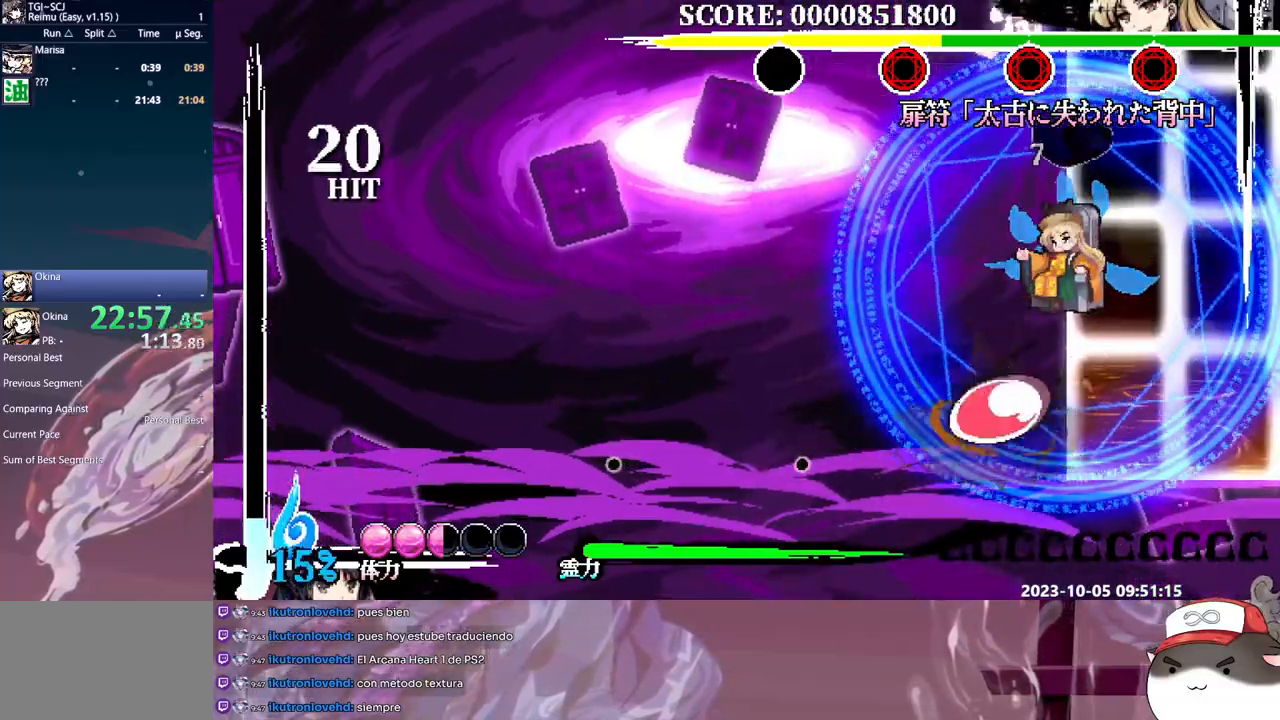
{"dt_ms": 500, "buttons": ["L1"], "events": [[17, "Y", "down"], [100, "Y", "up"], [183, "DPAD_DOWN", "up"]]}
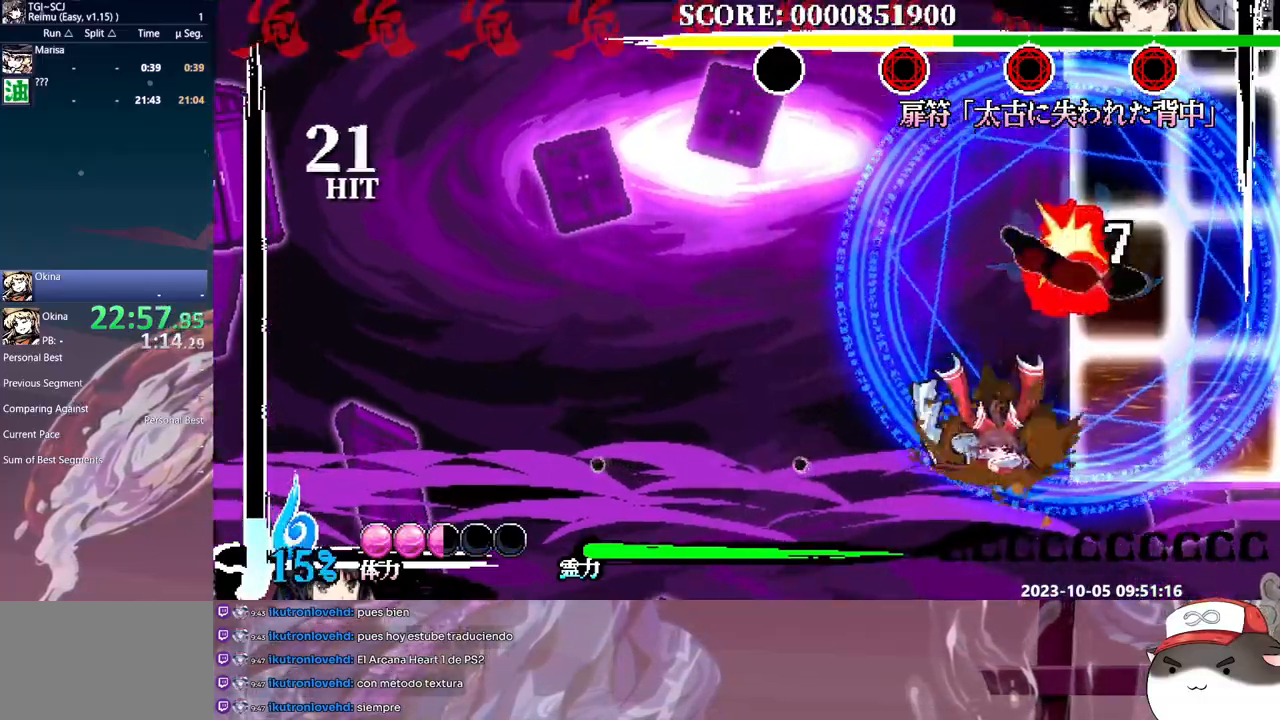
{"dt_ms": 500, "buttons": ["Y", "L1", "DPAD_DOWN"], "events": [[483, "DPAD_DOWN", "down"], [500, "Y", "down"]]}
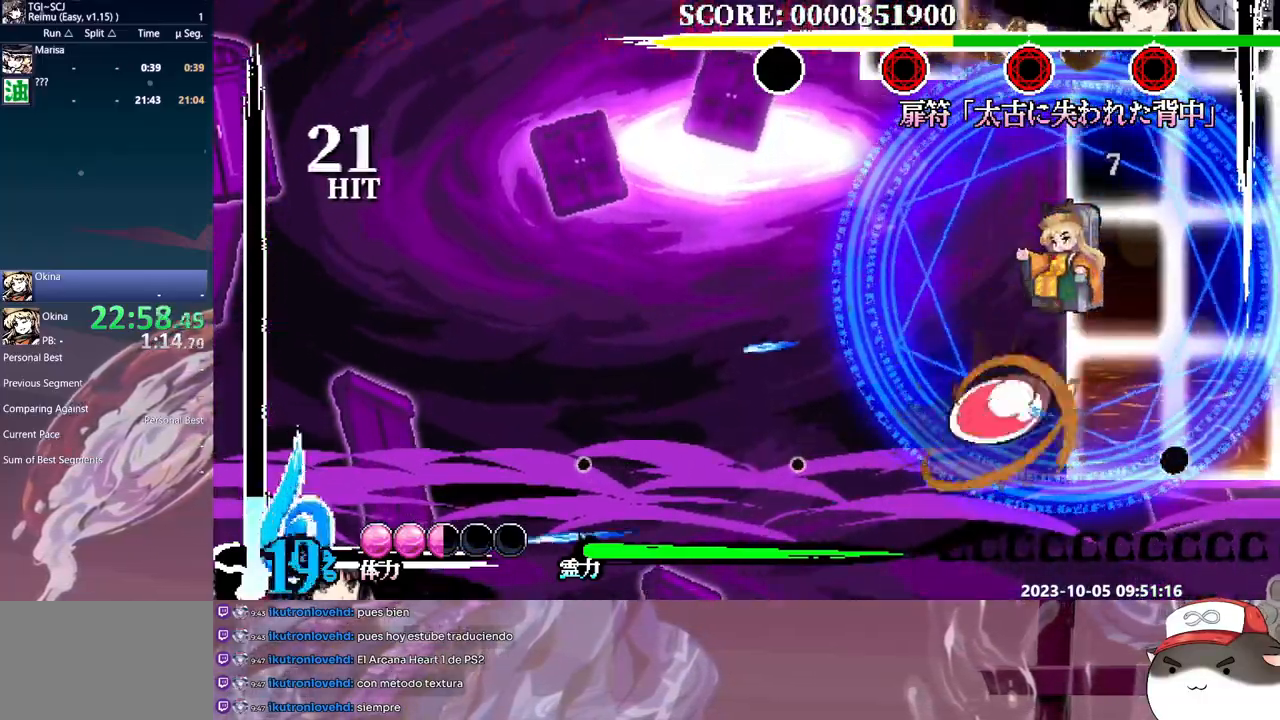
{"dt_ms": 500, "buttons": ["L1"], "events": [[83, "Y", "up"], [150, "Y", "down"], [217, "Y", "up"], [283, "Y", "down"], [317, "Y", "up"], [383, "DPAD_DOWN", "up"]]}
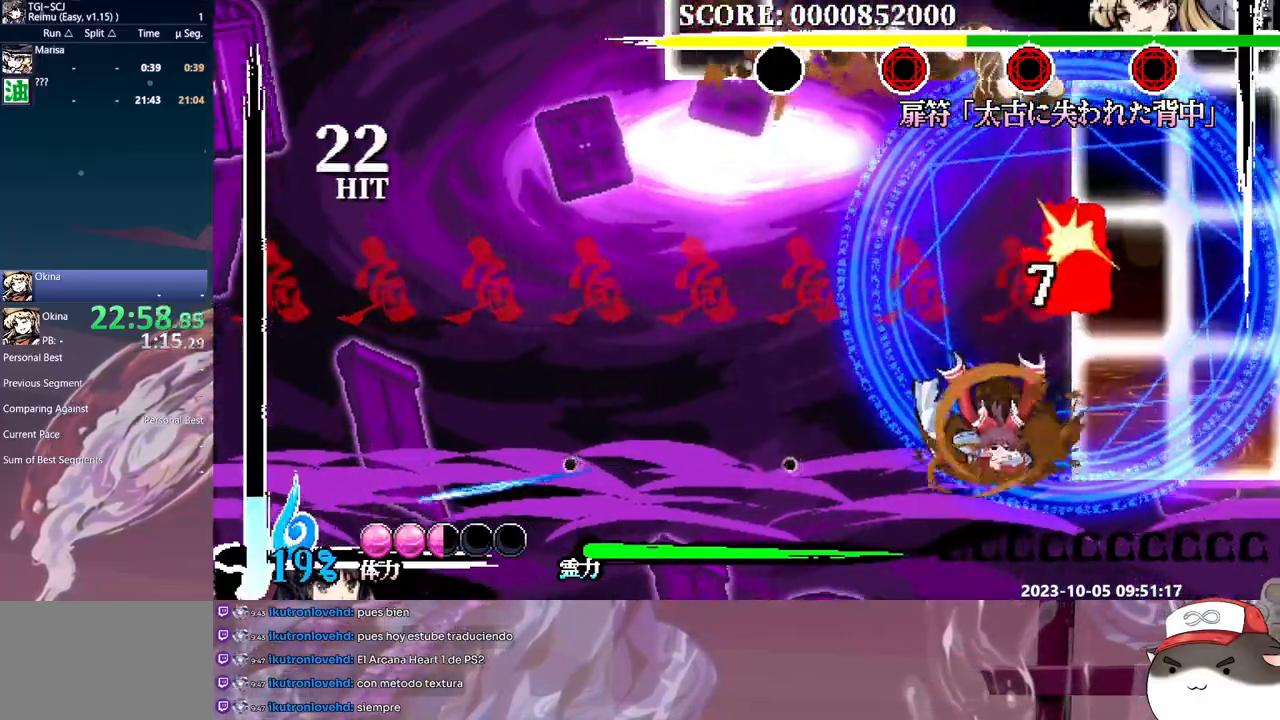
{"dt_ms": 1000, "buttons": ["L1"]}
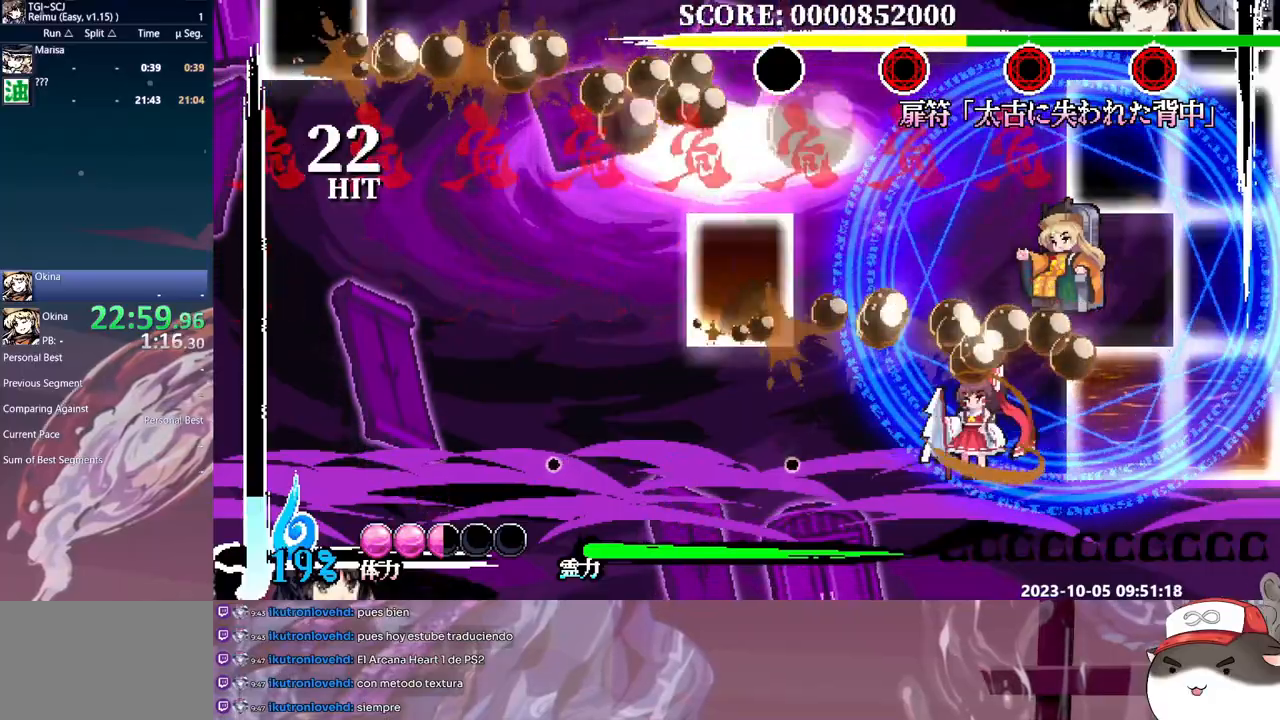
{"dt_ms": 500, "buttons": ["L1"], "events": [[50, "DPAD_LEFT", "down"], [317, "DPAD_LEFT", "up"], [367, "Y", "down"], [500, "Y", "up"]]}
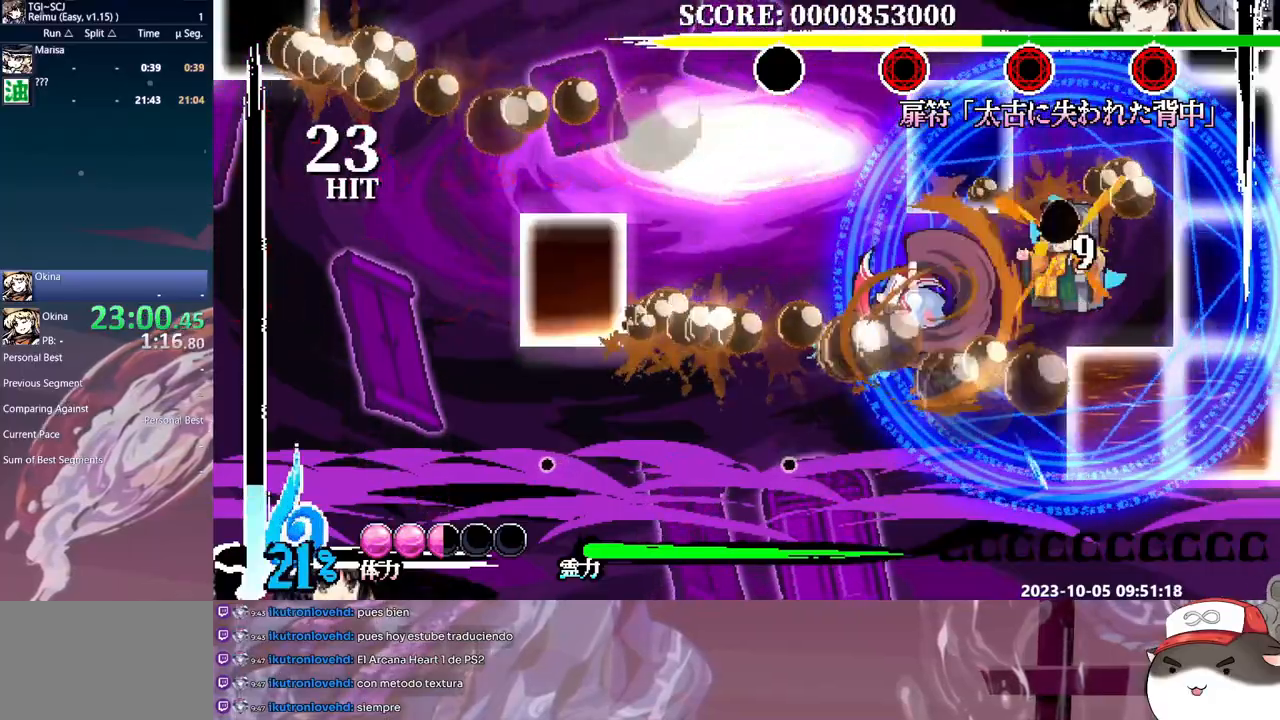
{"dt_ms": 500, "buttons": ["L1"], "events": [[317, "DPAD_RIGHT", "down"], [367, "DPAD_RIGHT", "up"]]}
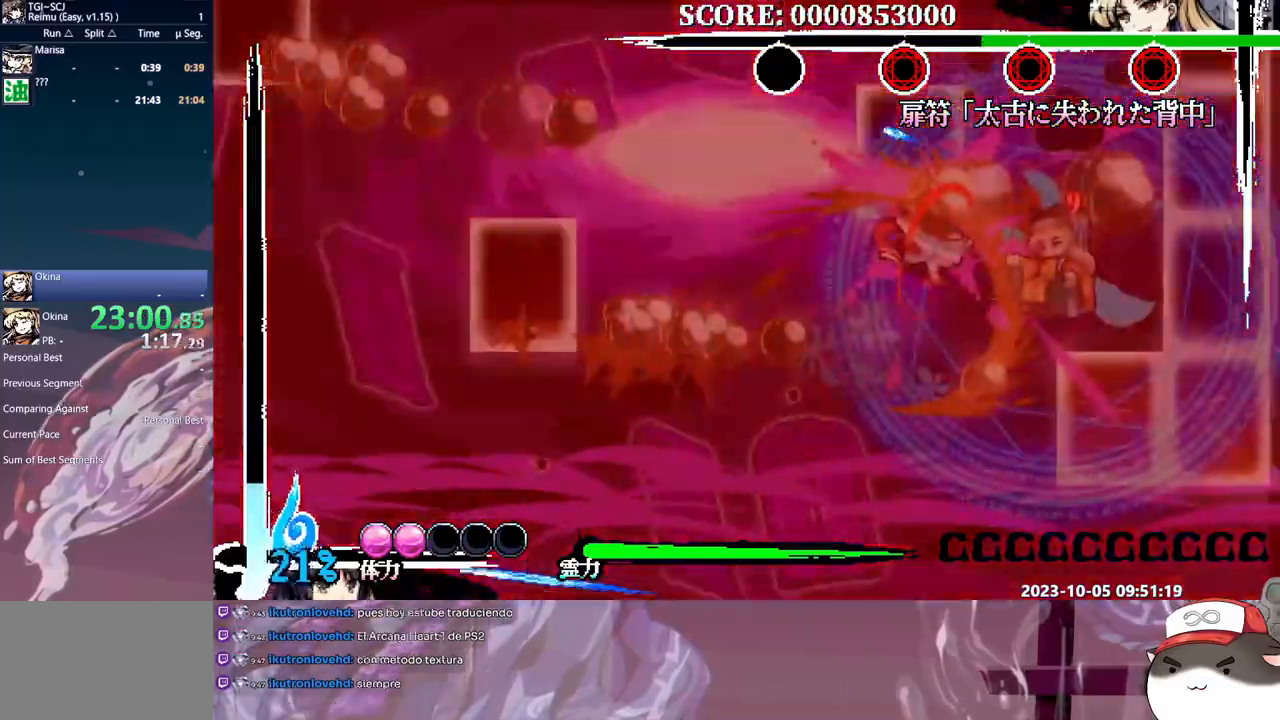
{"dt_ms": 500, "buttons": ["L1", "DPAD_RIGHT"], "events": [[383, "DPAD_RIGHT", "down"]]}
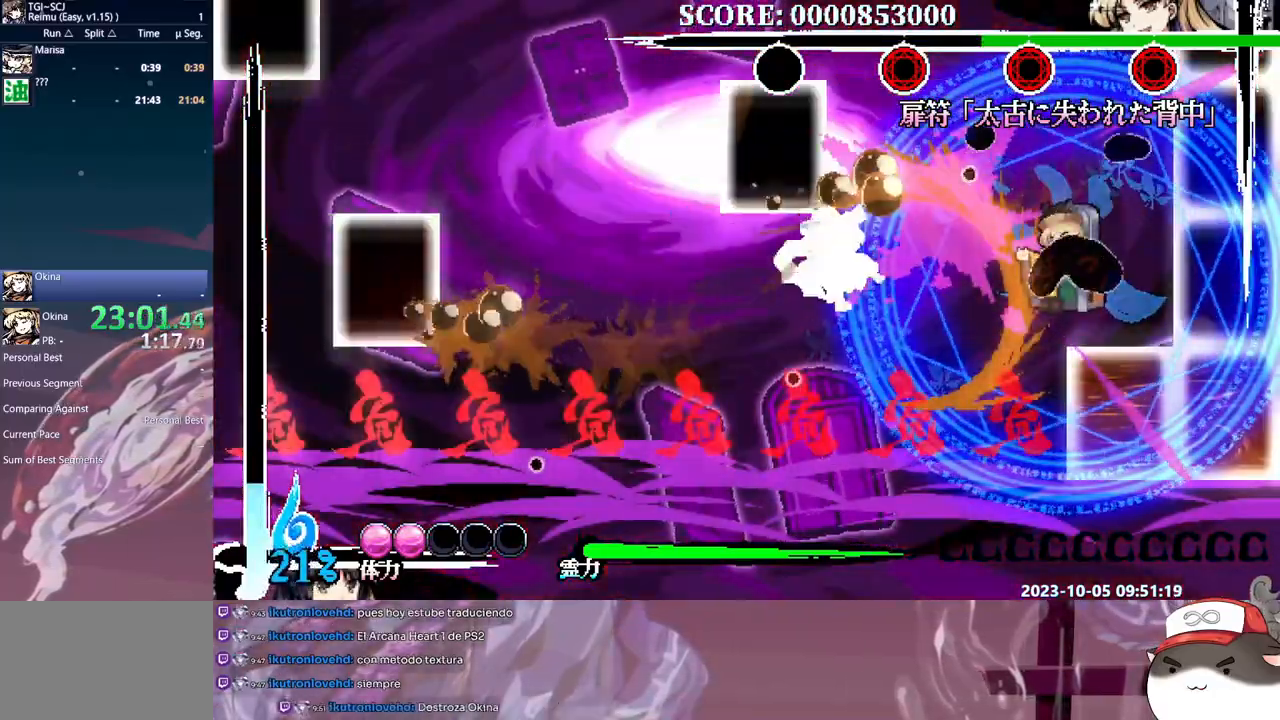
{"dt_ms": 500, "buttons": ["L1"], "events": [[350, "DPAD_RIGHT", "up"]]}
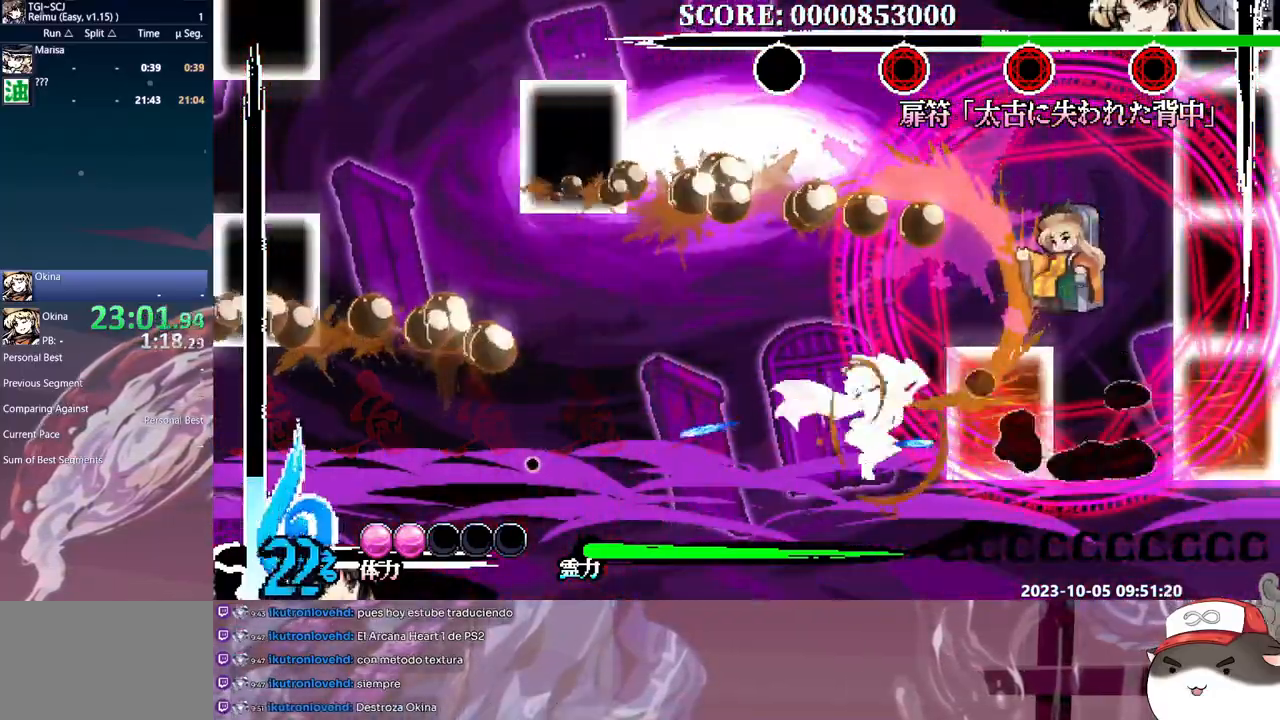
{"dt_ms": 500, "buttons": ["Y", "L1"], "events": [[67, "Y", "down"], [150, "Y", "up"], [200, "Y", "down"], [300, "Y", "up"], [350, "Y", "down"], [433, "Y", "up"], [483, "Y", "down"]]}
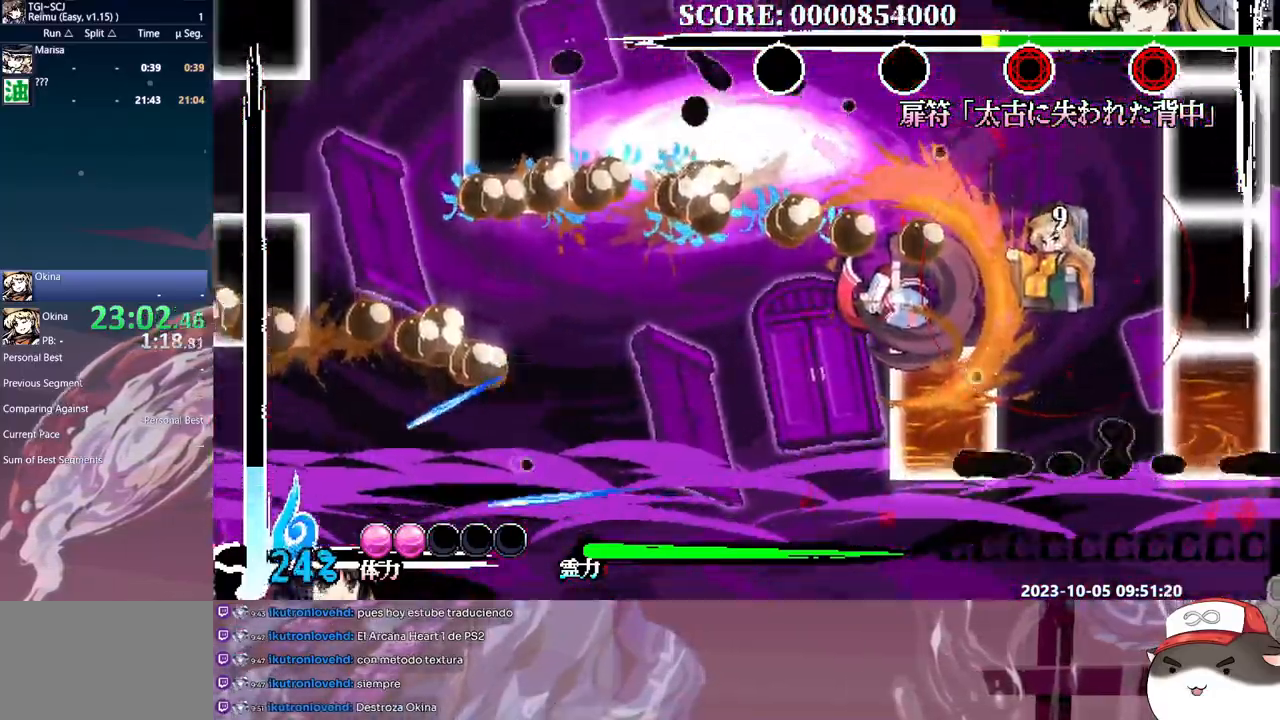
{"dt_ms": 500, "buttons": ["Y", "L1"], "events": [[83, "Y", "up"], [133, "Y", "down"], [217, "Y", "up"], [283, "Y", "down"], [367, "Y", "up"], [417, "DPAD_UP", "down"], [417, "Y", "down"], [433, "DPAD_UP", "up"]]}
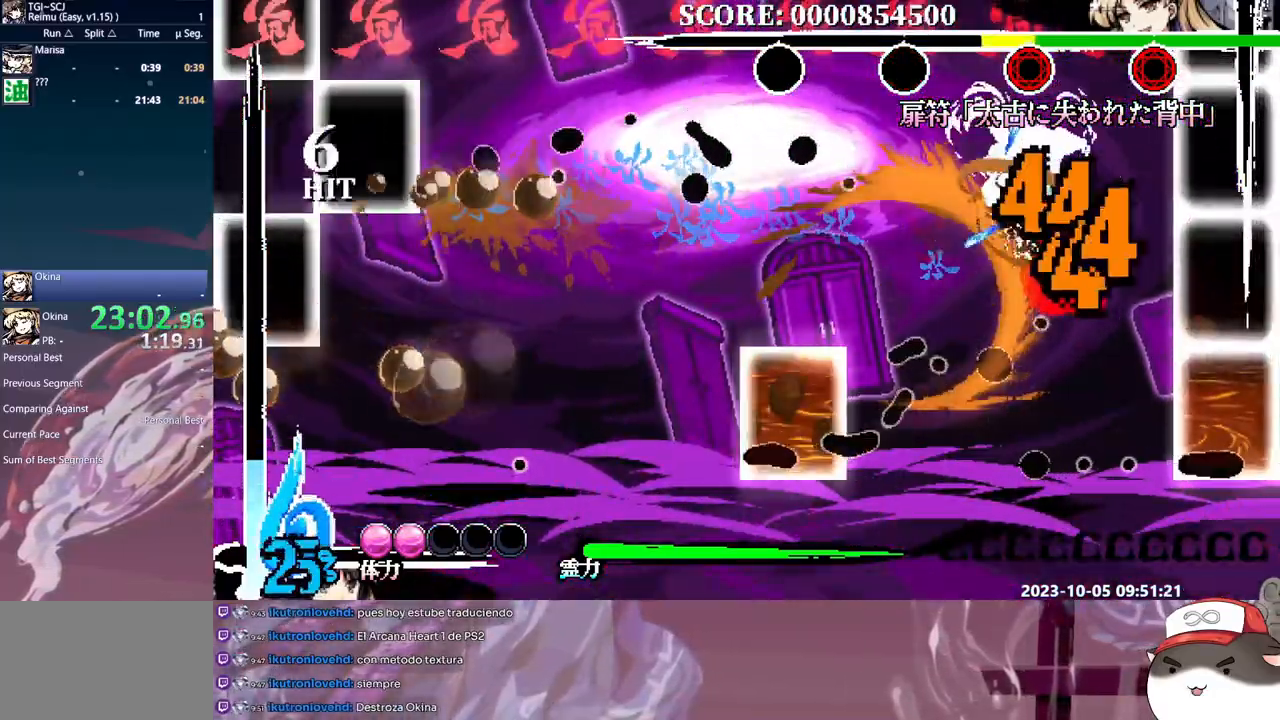
{"dt_ms": 500, "buttons": ["Y", "L1"], "events": [[17, "Y", "up"], [67, "Y", "down"], [167, "Y", "up"], [200, "Y", "down"], [300, "Y", "up"], [350, "Y", "down"], [450, "Y", "up"], [500, "Y", "down"]]}